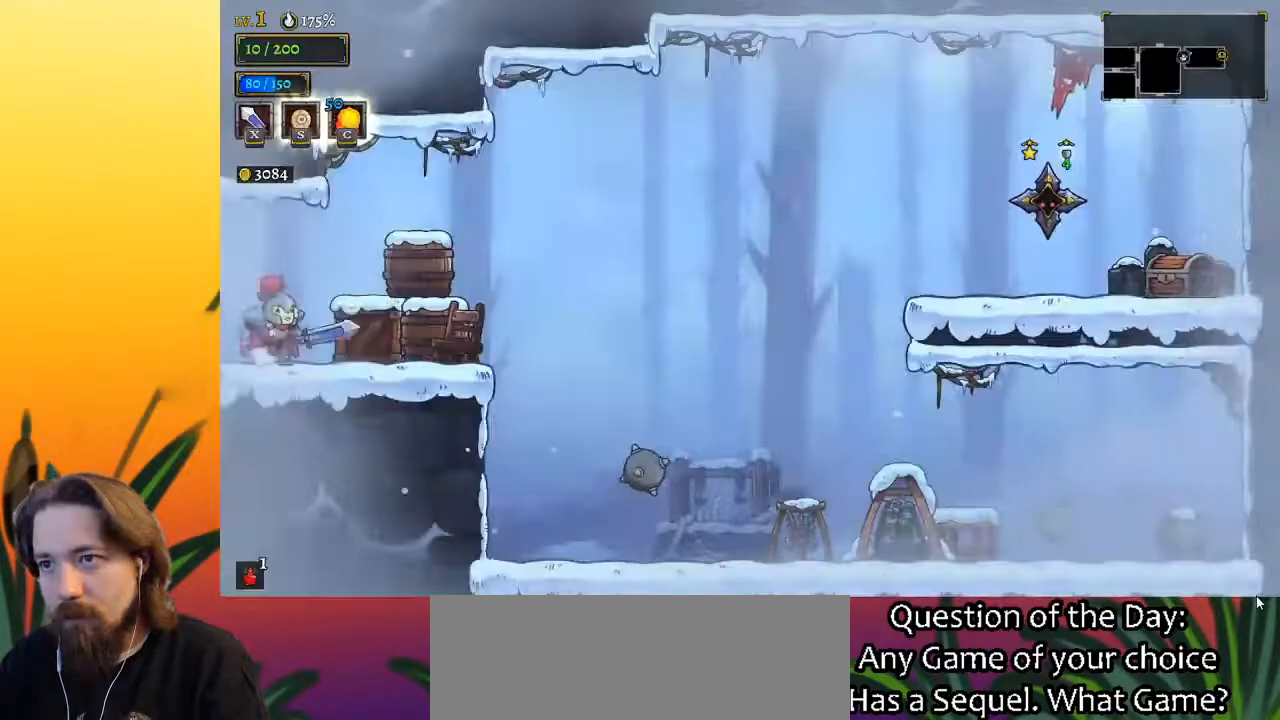
Gameplay with keyboard; each line is a JSON object with the keys held at the frame after it. "events" lists presses ("down") and releases ("up") of "a", "c", "d", "down", "left", "right", "s", "up", "x" and "z" between this image and that frame as [ms after this image, input, new state], when the widget could be followed in between. No other keys are recorded. Mouse input is not recorded.
{"keys": ["left"], "events": []}
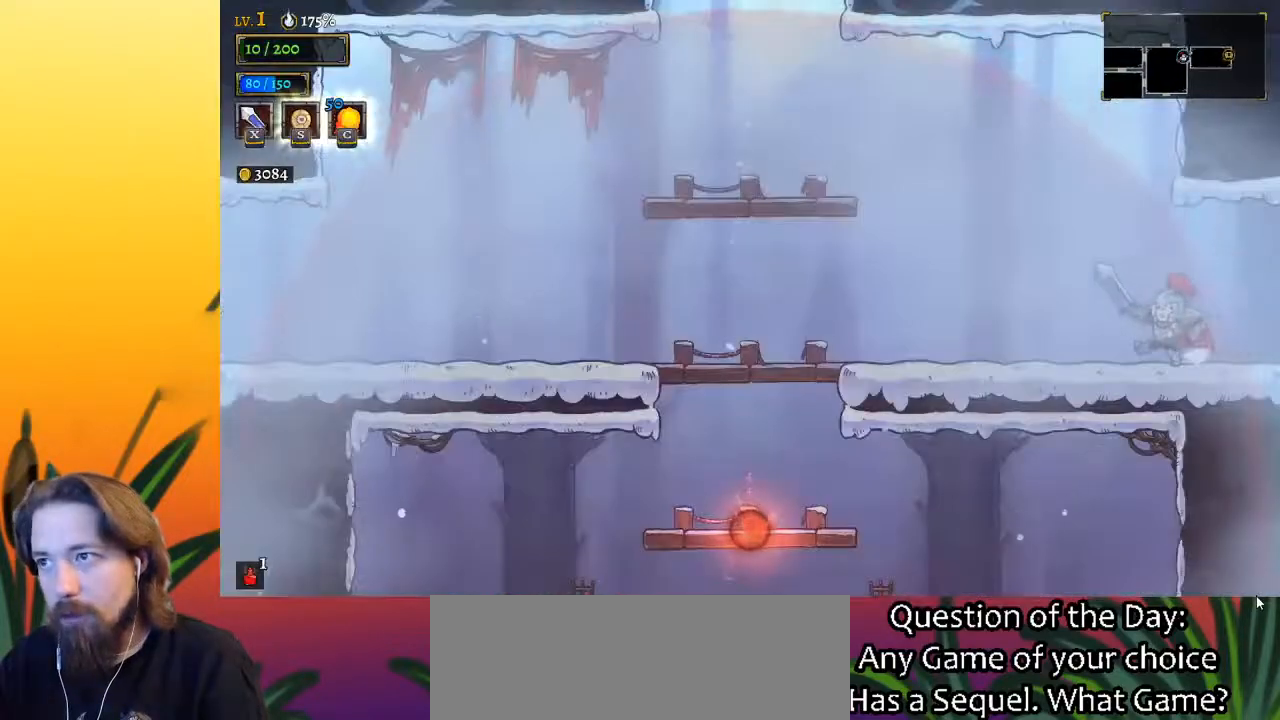
{"keys": ["left", "z"], "events": [[333, "z", "down"]]}
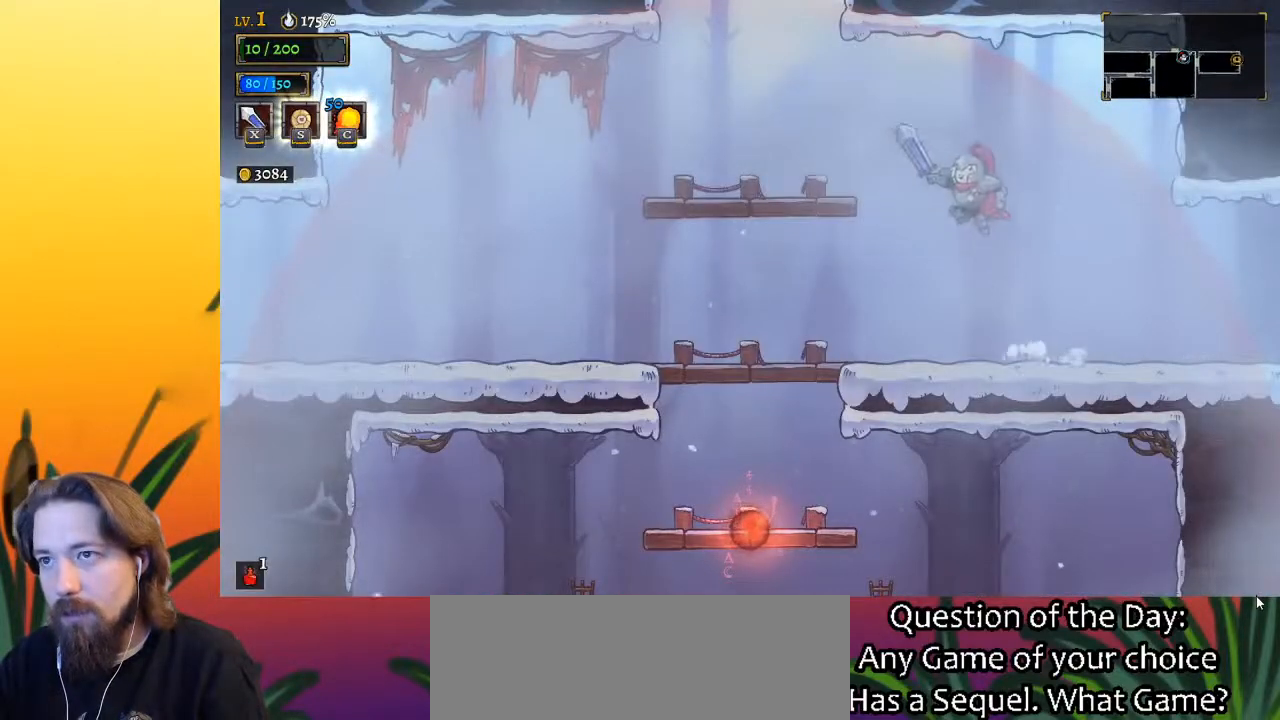
{"keys": ["left", "z"], "events": [[83, "z", "up"], [450, "z", "down"]]}
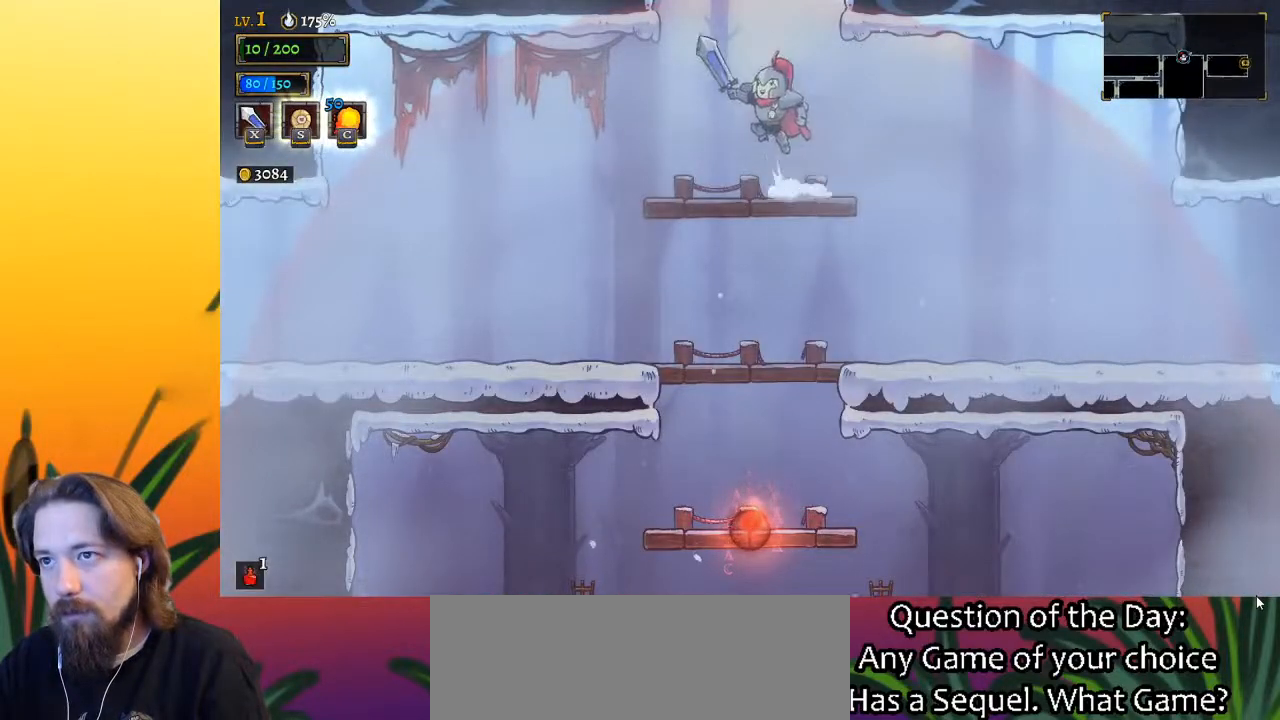
{"keys": [], "events": [[50, "left", "up"], [217, "z", "up"]]}
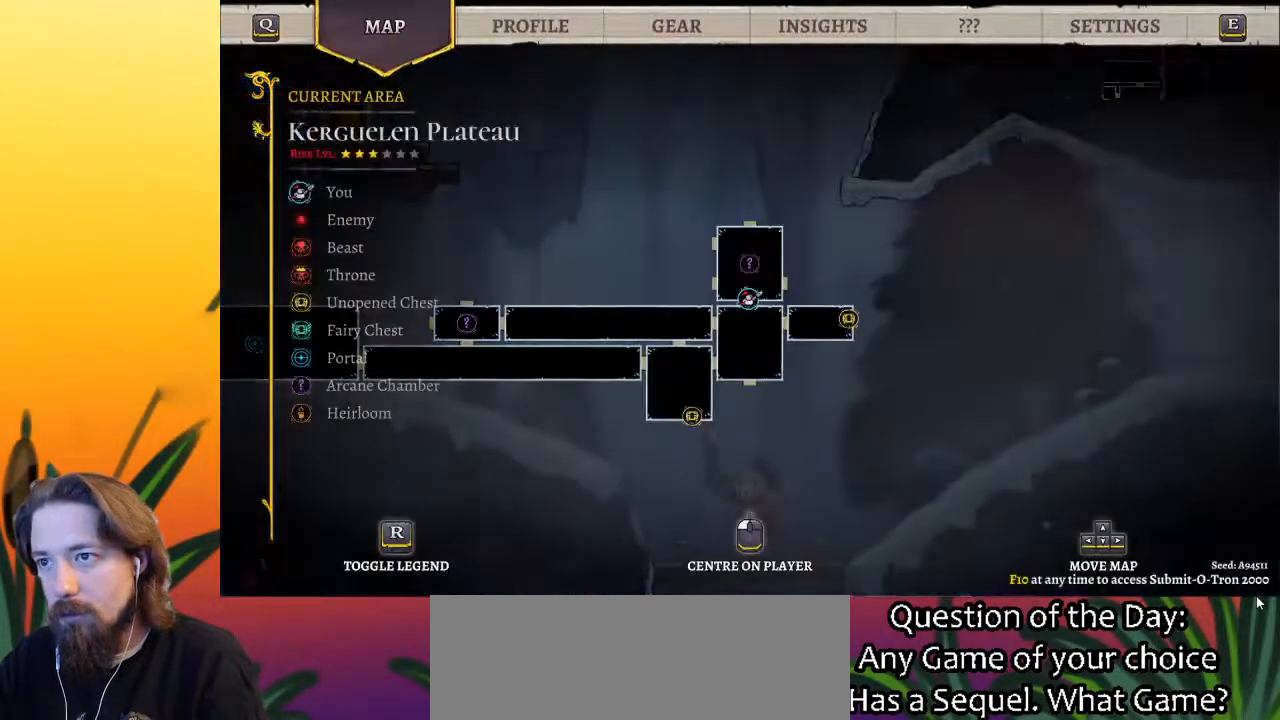
{"keys": ["left"], "events": [[467, "left", "down"]]}
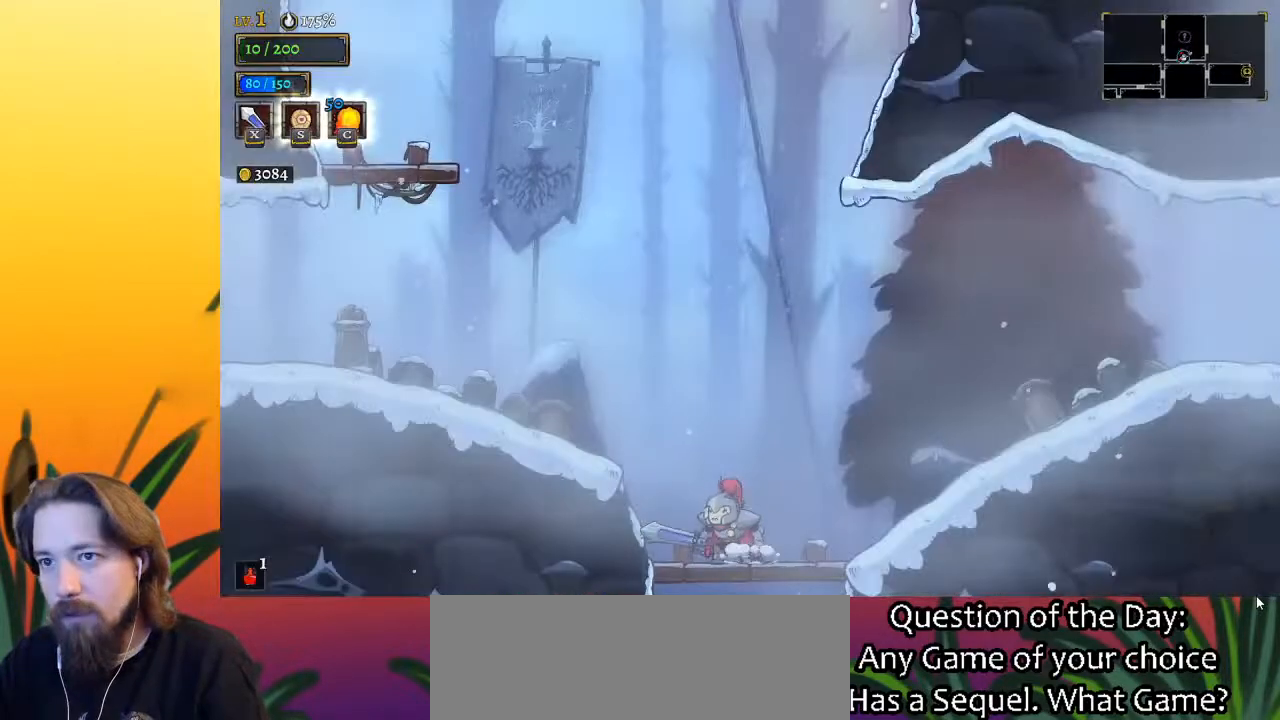
{"keys": ["right"], "events": [[50, "z", "down"], [250, "z", "up"], [383, "left", "up"], [383, "right", "down"]]}
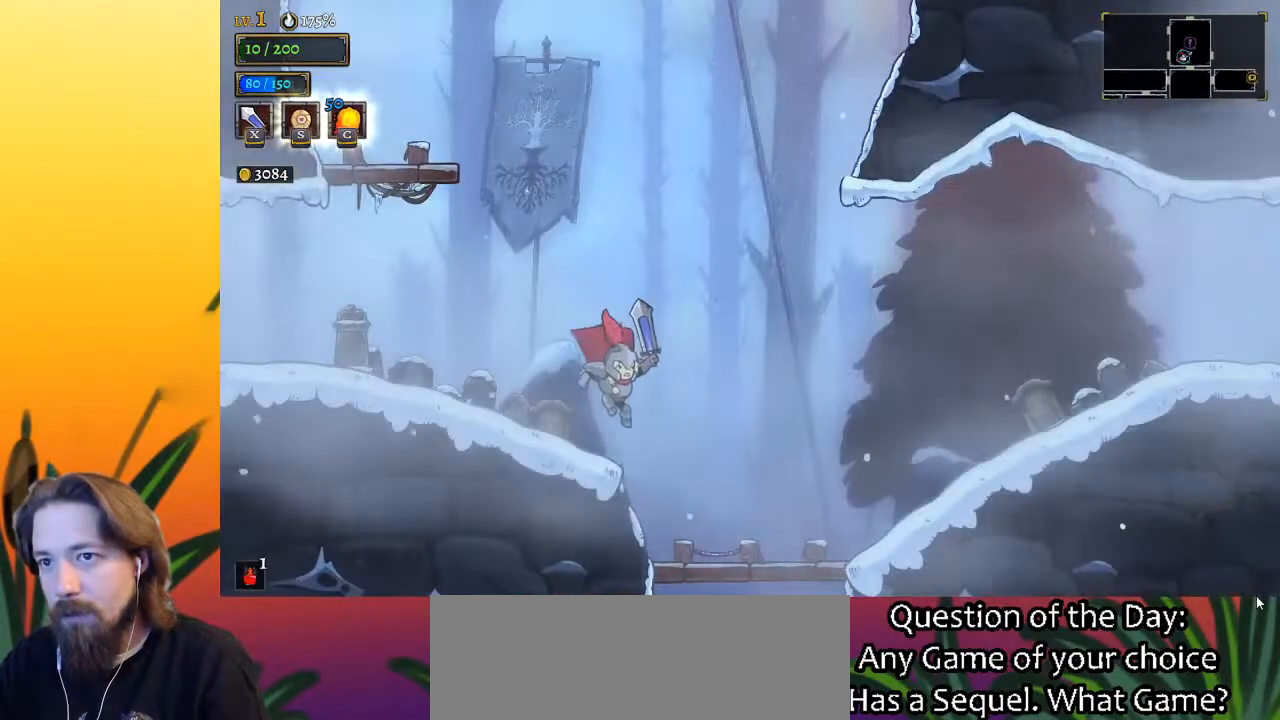
{"keys": ["d", "right", "x"], "events": [[400, "d", "down"], [450, "x", "down"]]}
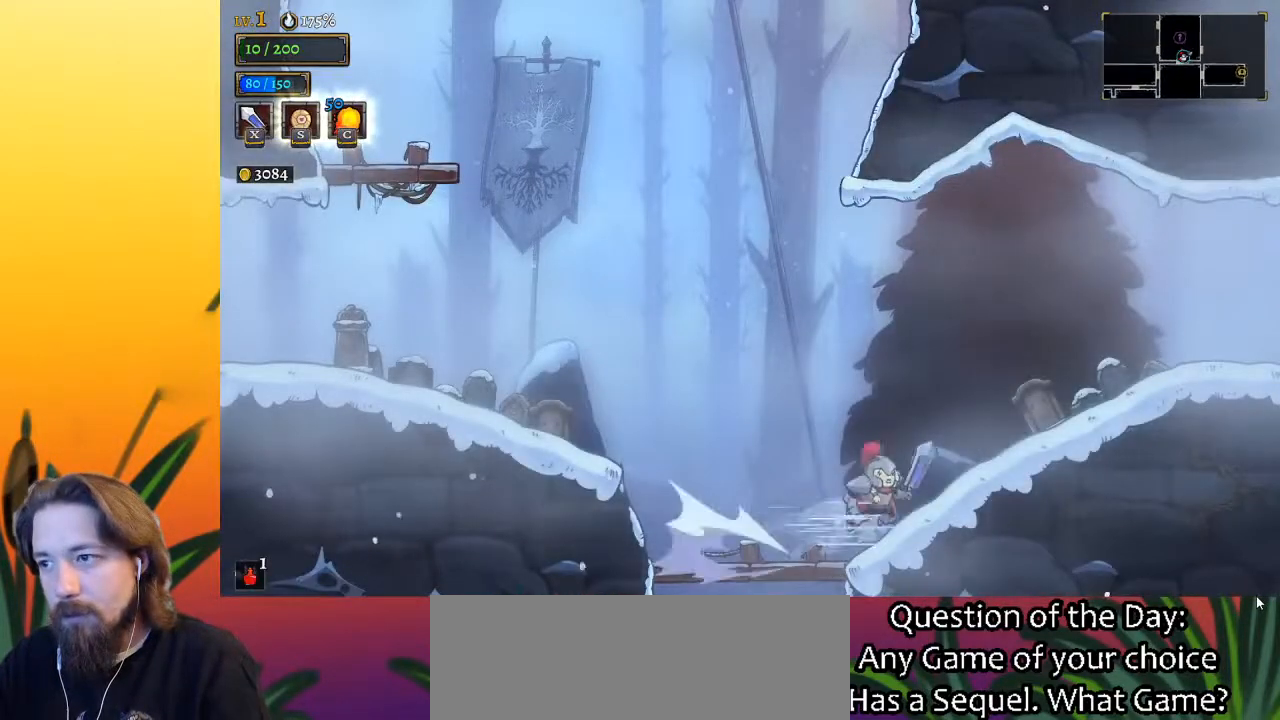
{"keys": ["left"], "events": [[183, "d", "up"], [233, "x", "up"], [317, "left", "down"], [317, "right", "up"]]}
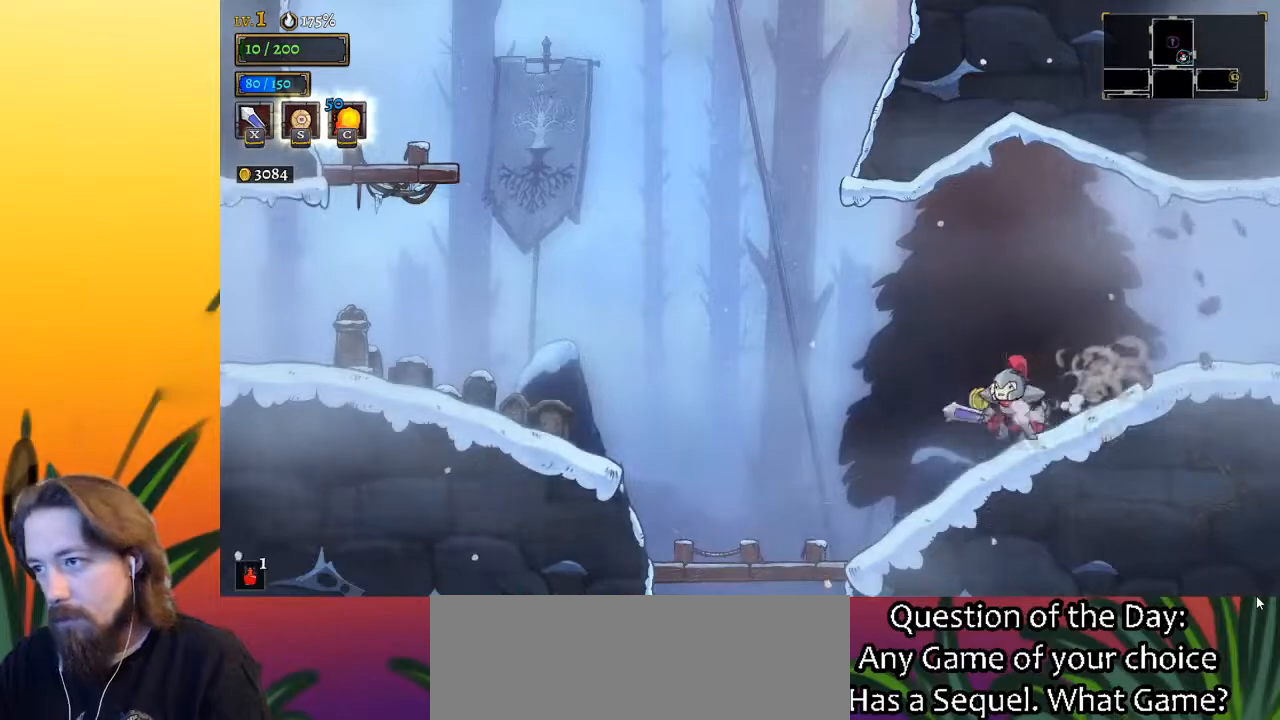
{"keys": ["right"], "events": [[100, "left", "up"], [100, "right", "down"], [200, "d", "down"], [433, "d", "up"]]}
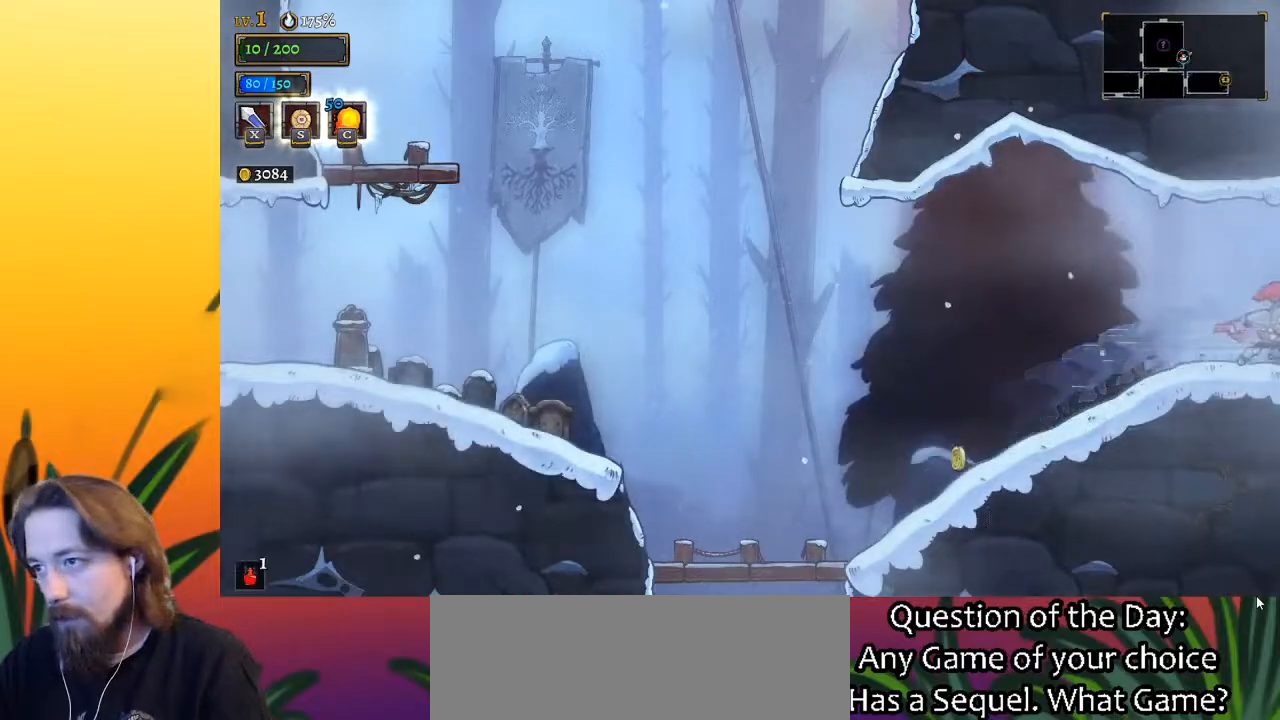
{"keys": [], "events": [[217, "right", "up"]]}
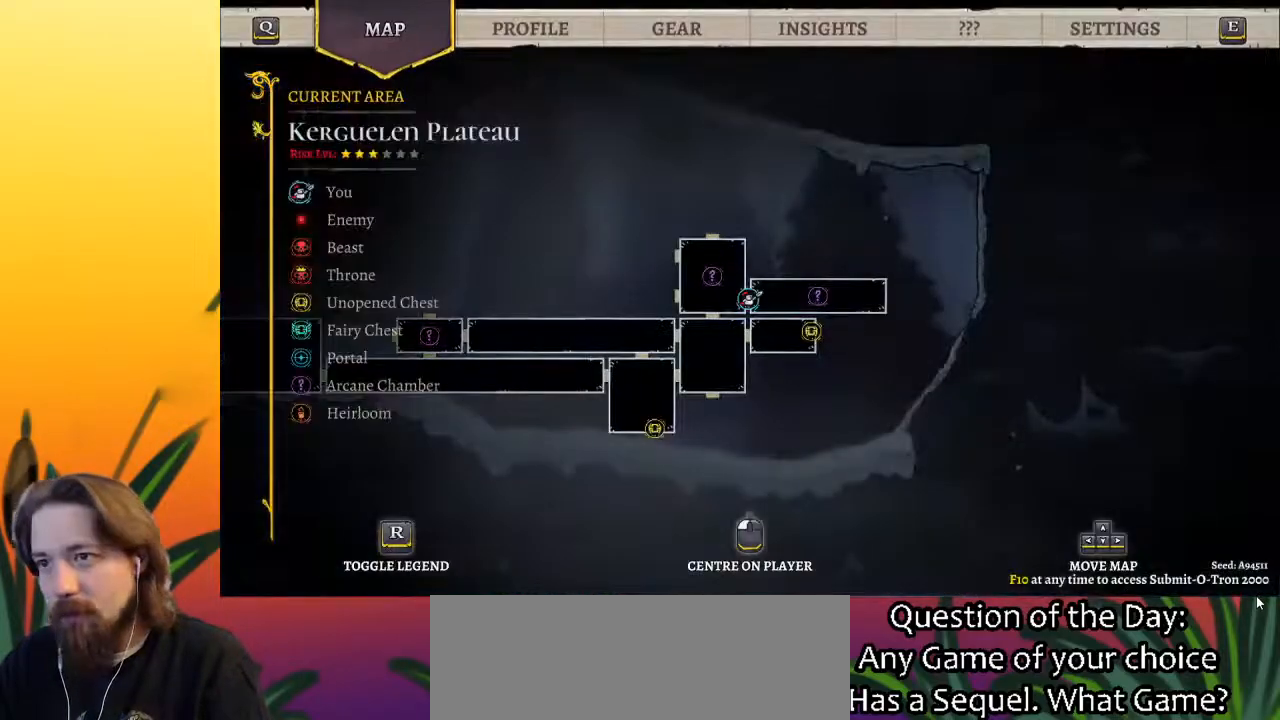
{"keys": ["a", "left"], "events": [[233, "left", "down"], [467, "a", "down"]]}
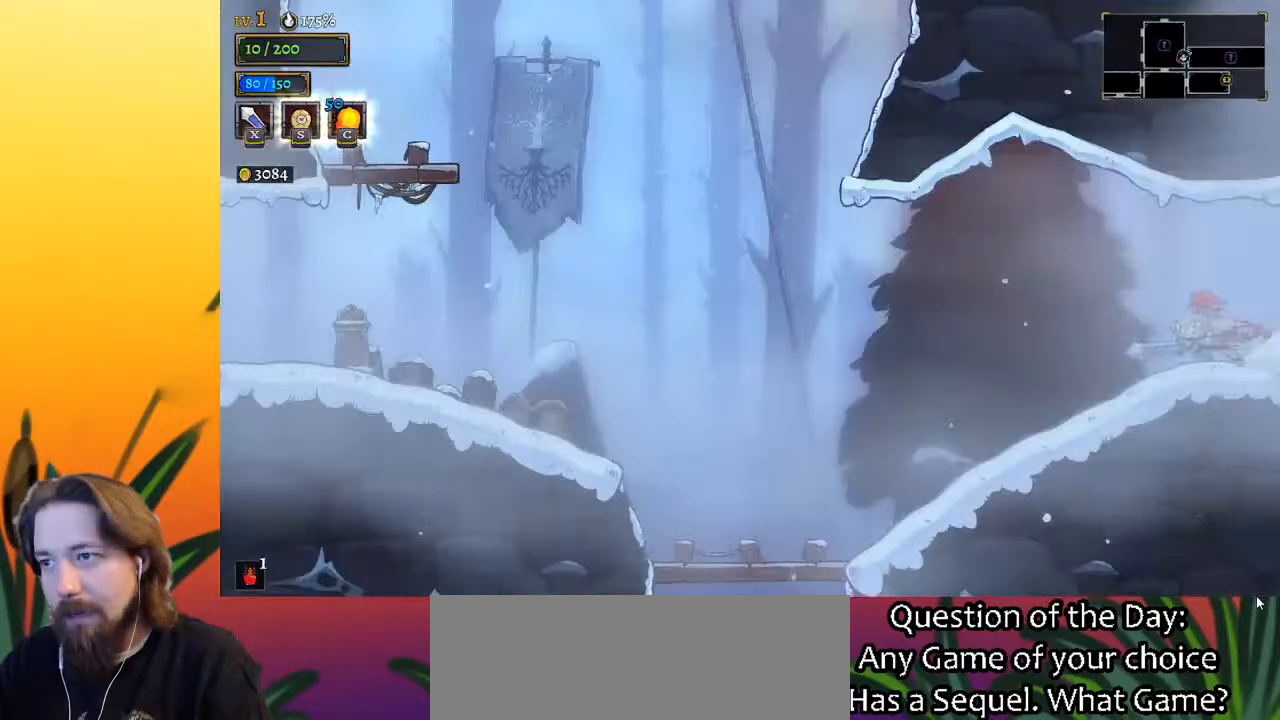
{"keys": ["left"], "events": [[100, "a", "up"]]}
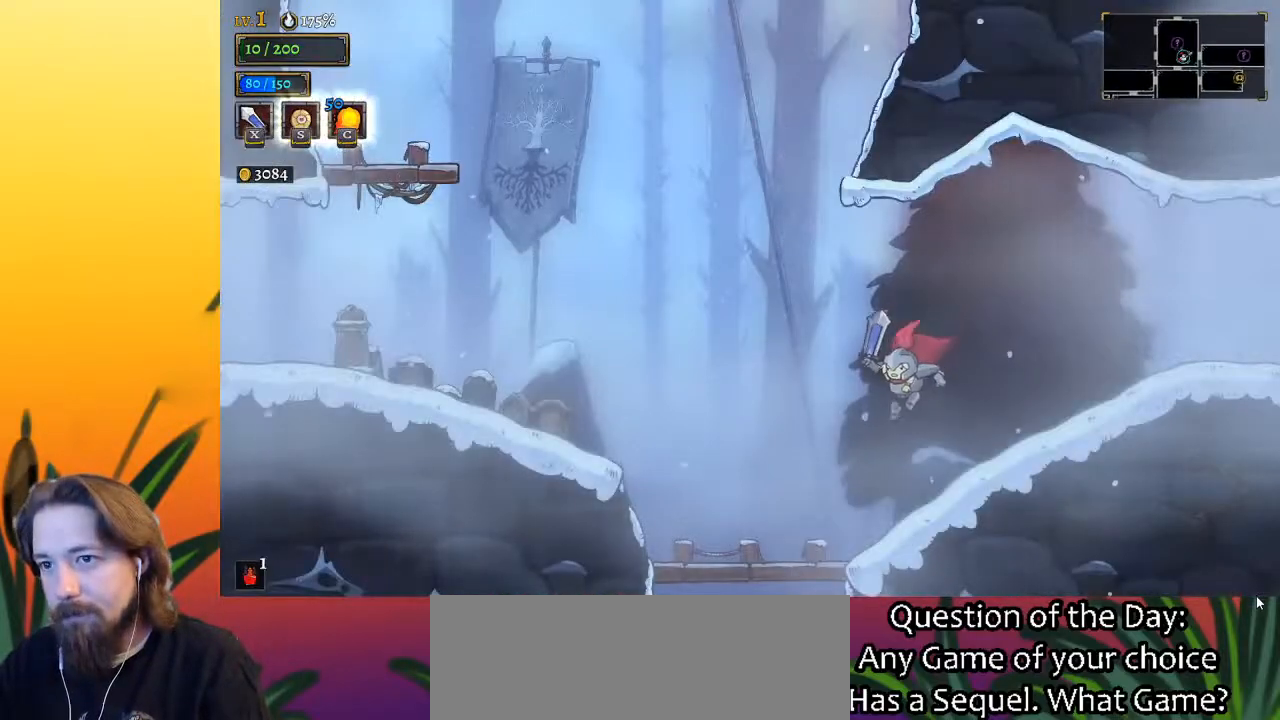
{"keys": ["left", "z"], "events": [[400, "z", "down"]]}
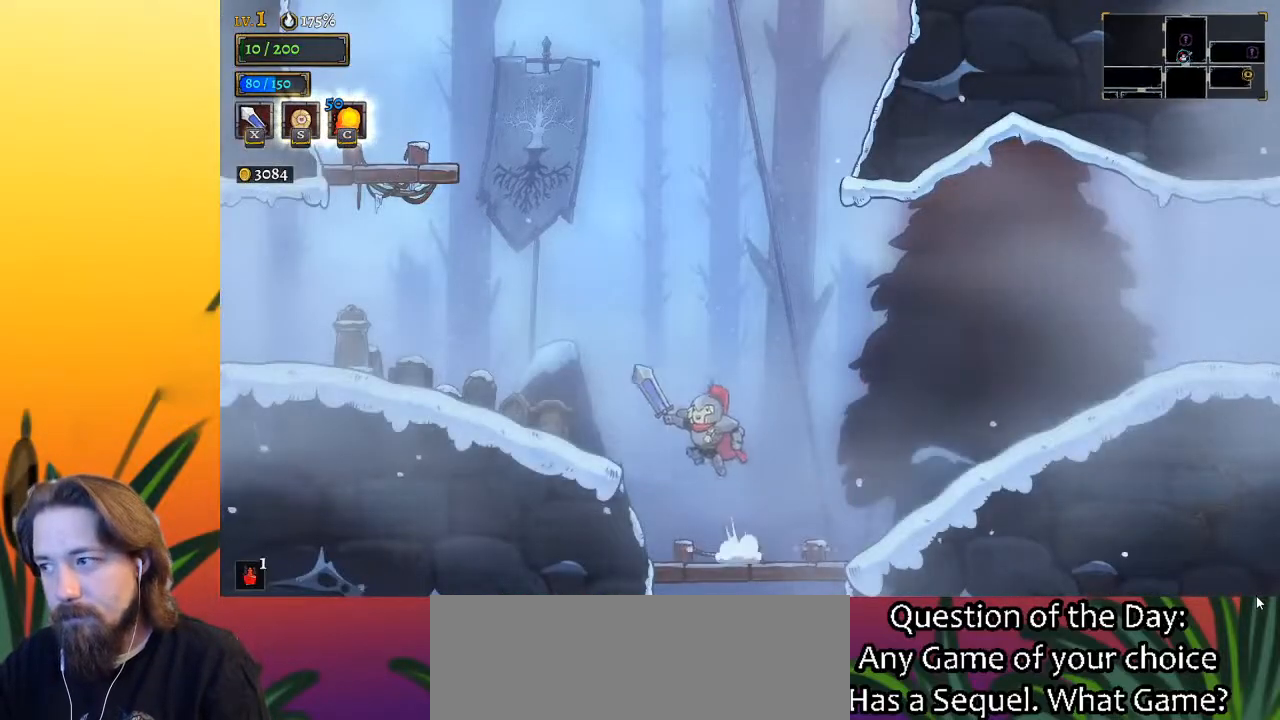
{"keys": ["a", "left"], "events": [[83, "z", "up"], [183, "x", "down"], [317, "x", "up"], [467, "a", "down"]]}
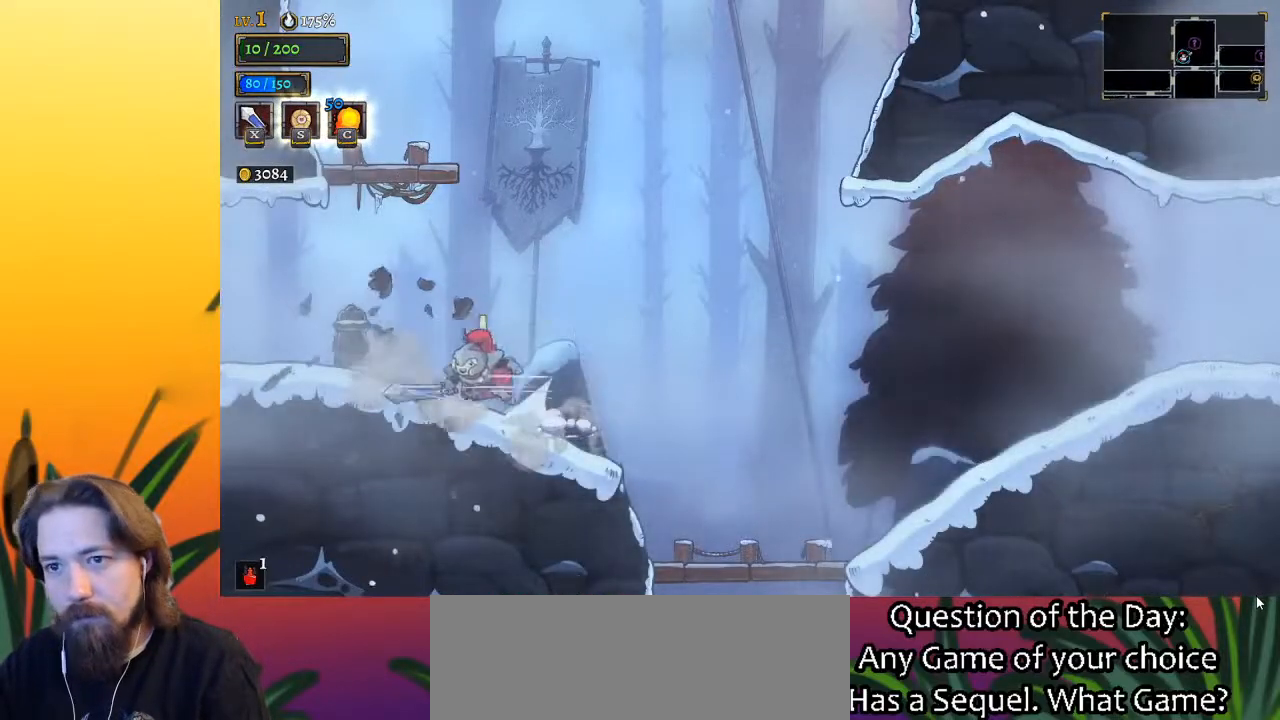
{"keys": ["left"], "events": [[100, "a", "up"]]}
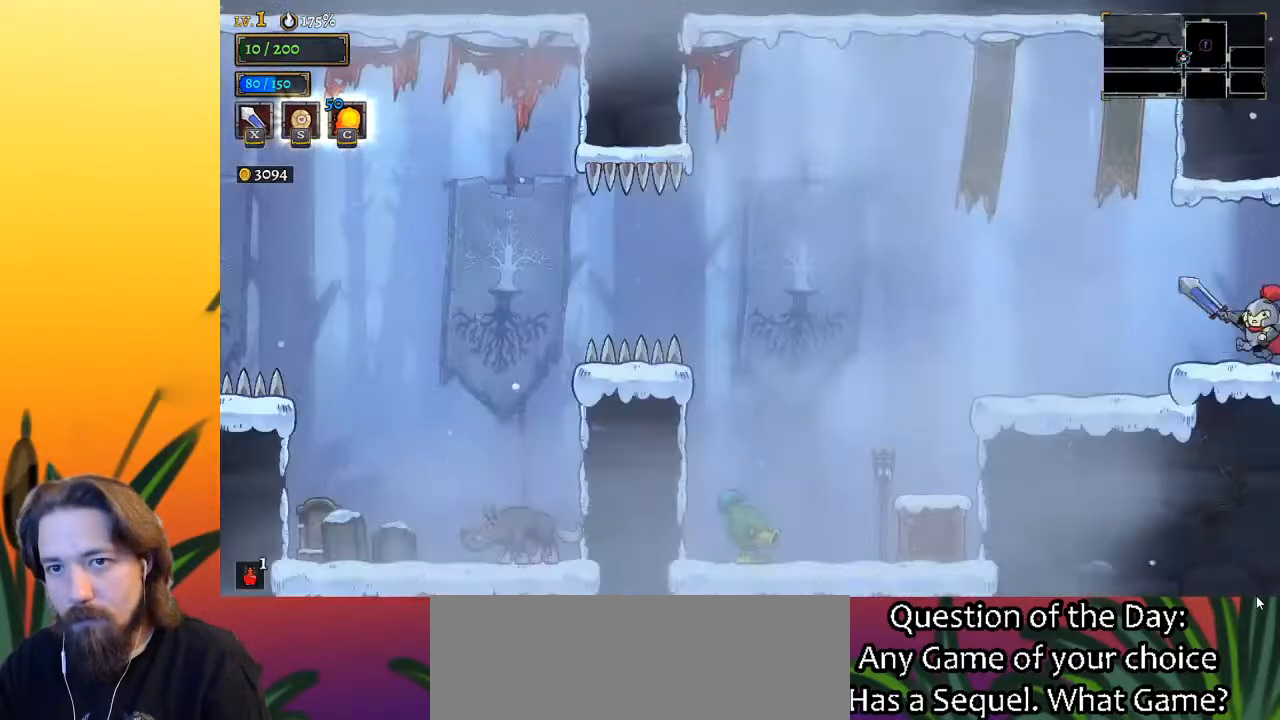
{"keys": ["right"], "events": [[33, "left", "up"], [67, "right", "down"]]}
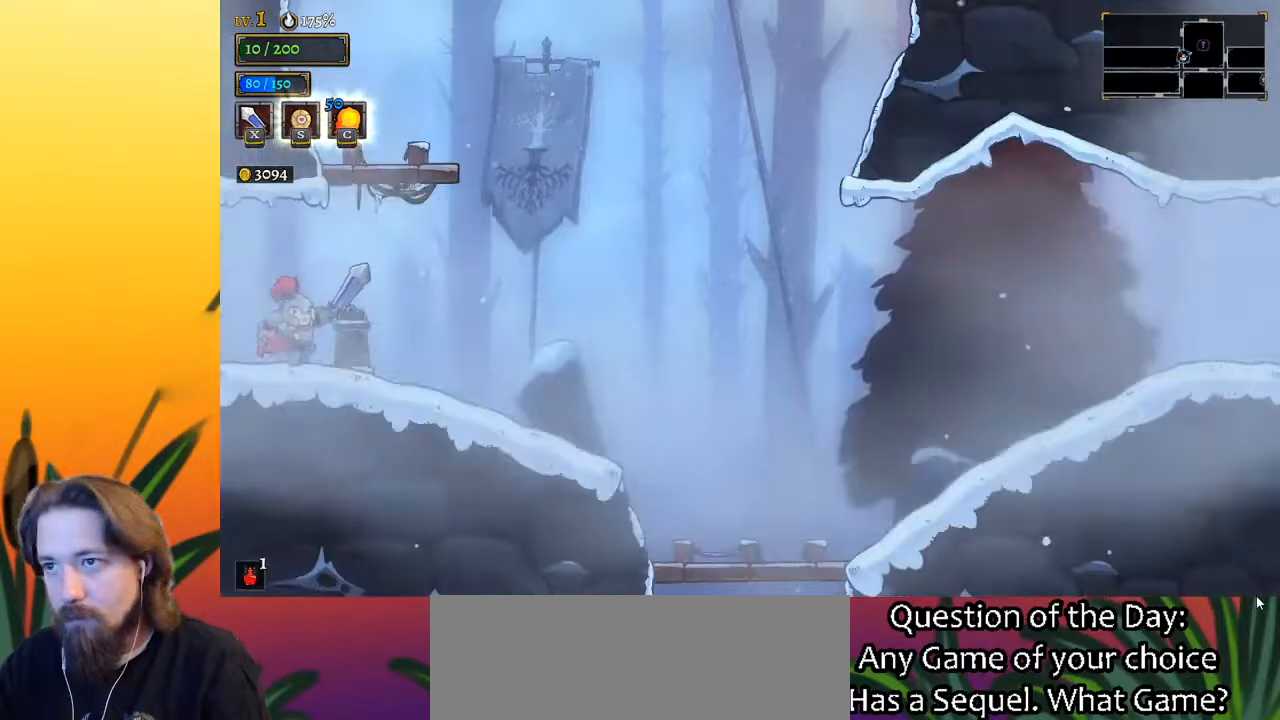
{"keys": [], "events": [[83, "z", "down"], [217, "right", "up"], [400, "z", "up"]]}
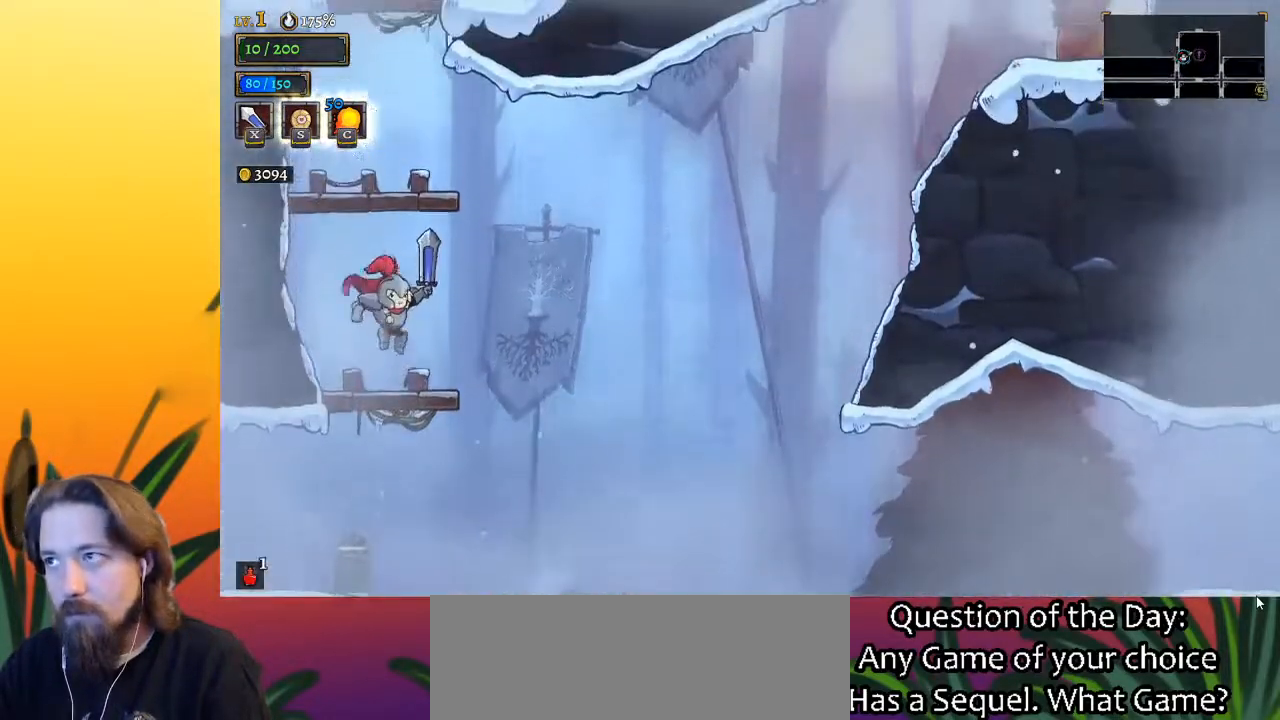
{"keys": ["z"], "events": [[233, "z", "down"]]}
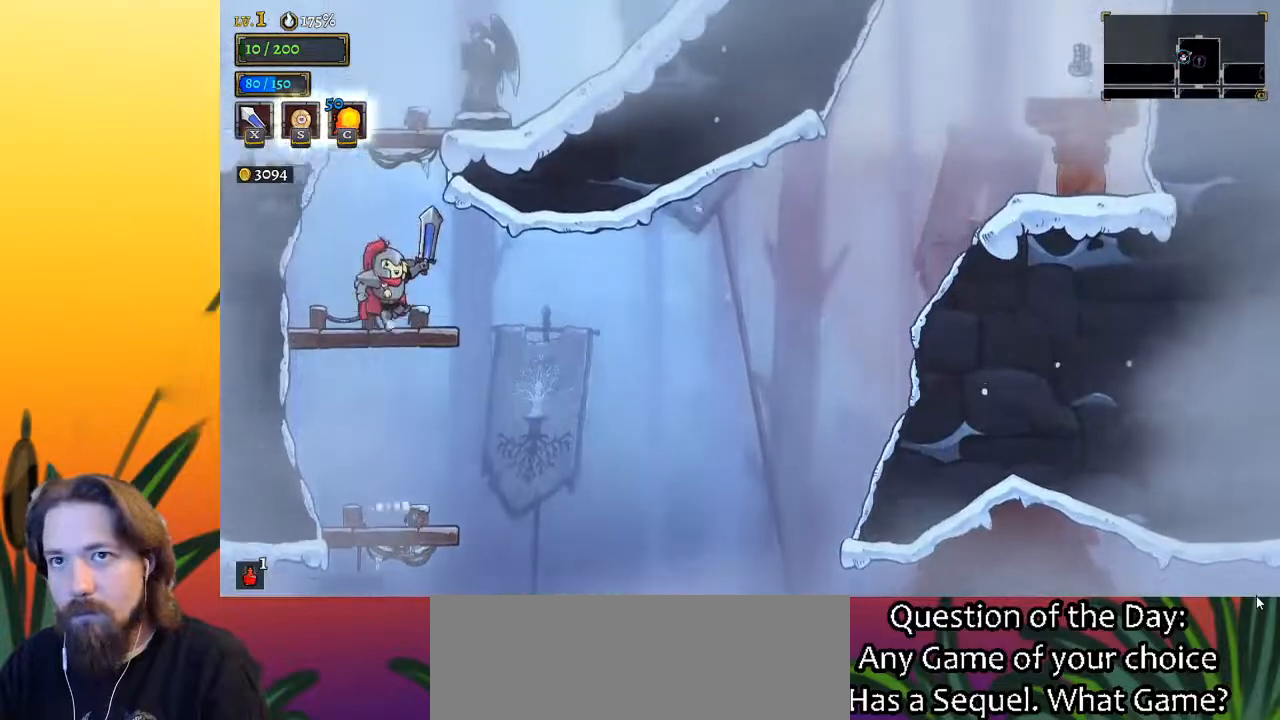
{"keys": ["left", "z"], "events": [[67, "z", "up"], [400, "z", "down"], [483, "left", "down"]]}
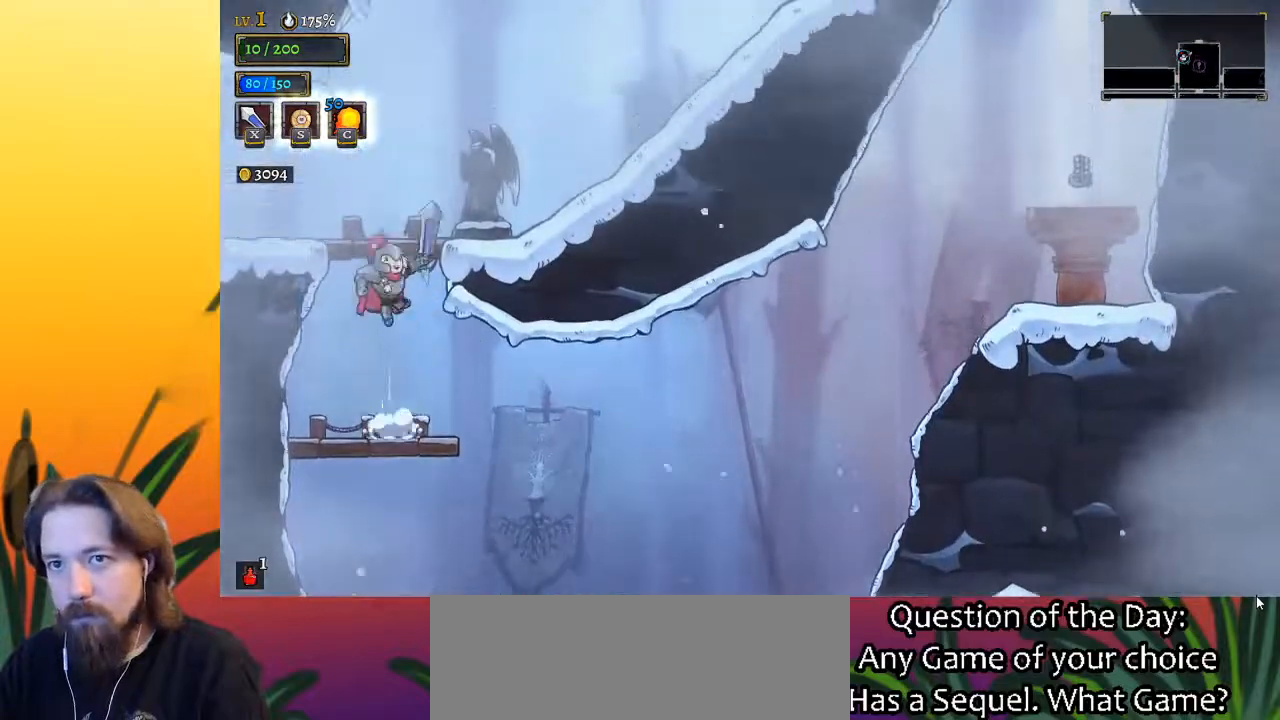
{"keys": ["left"], "events": [[500, "z", "up"]]}
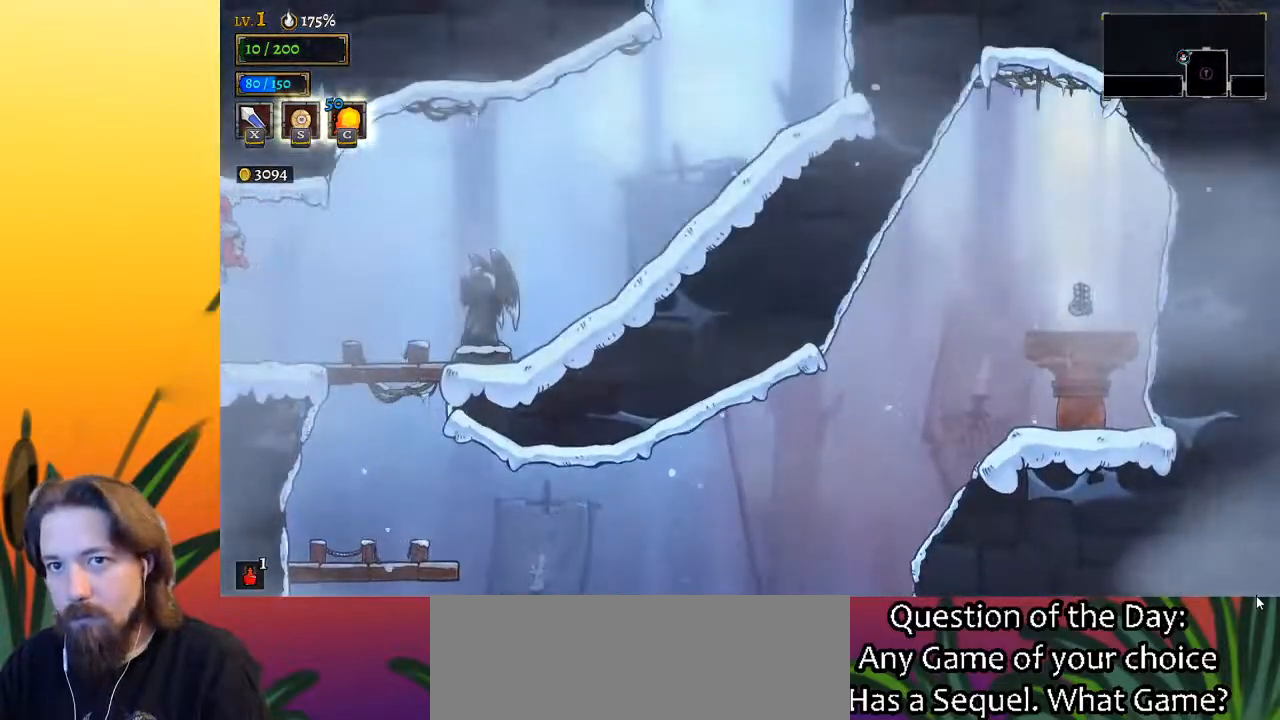
{"keys": ["right"], "events": [[50, "left", "up"], [50, "right", "down"], [100, "d", "down"], [283, "d", "up"]]}
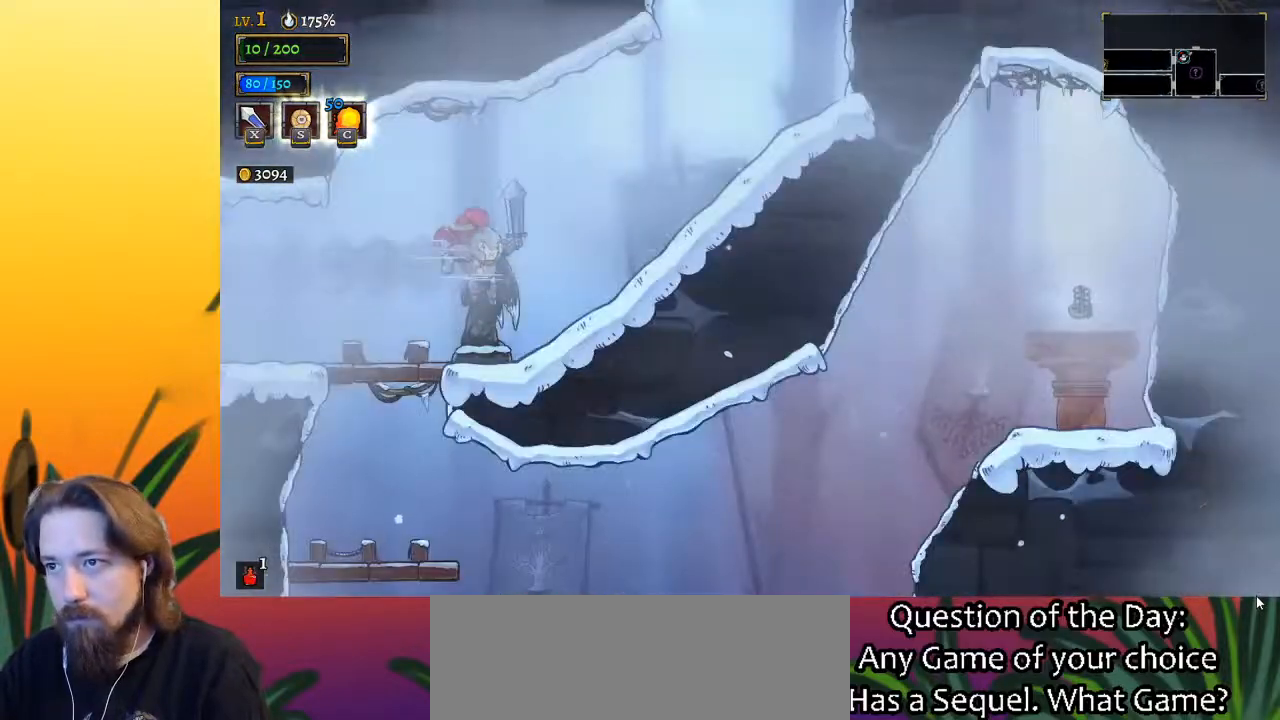
{"keys": ["right"], "events": []}
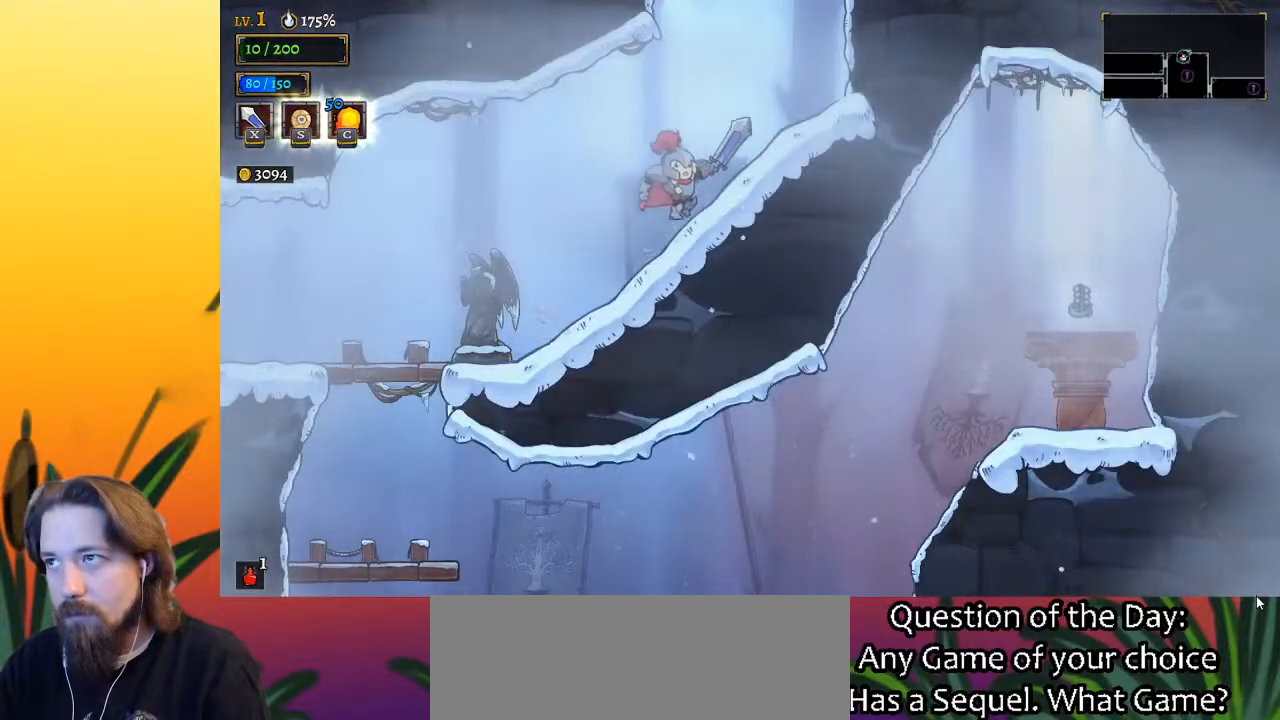
{"keys": [], "events": [[83, "z", "down"], [167, "right", "up"], [400, "z", "up"]]}
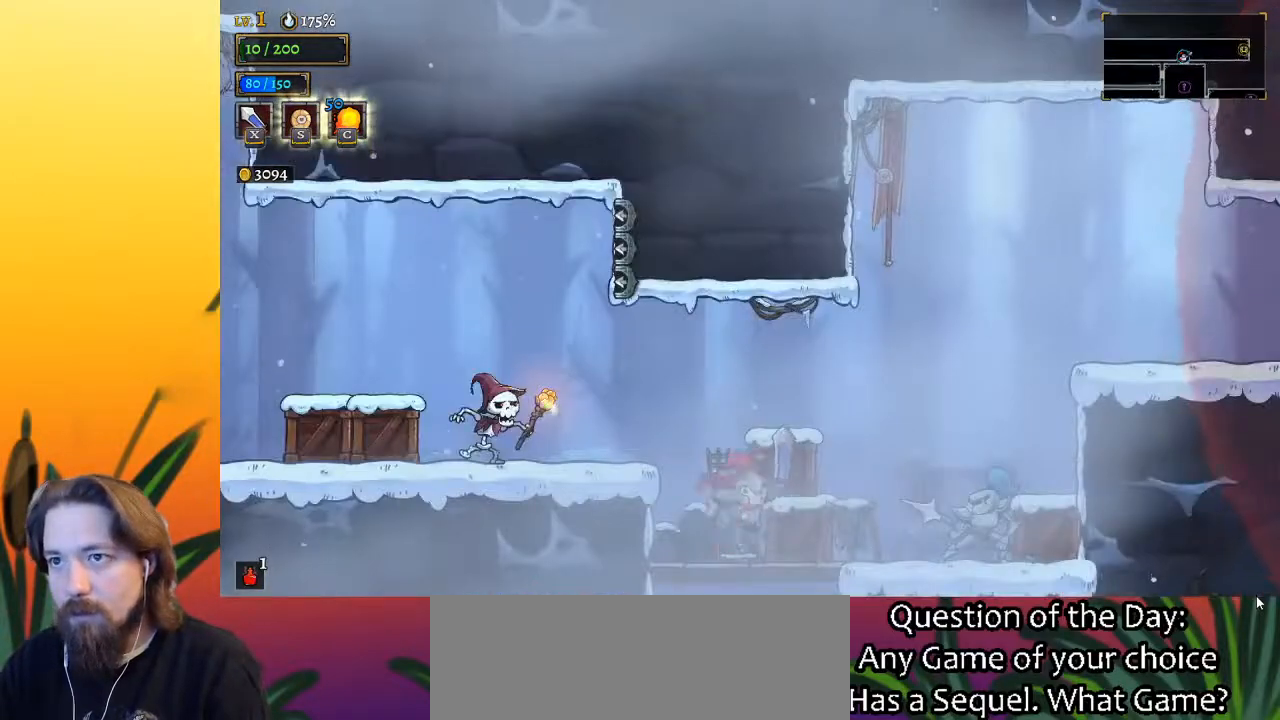
{"keys": [], "events": []}
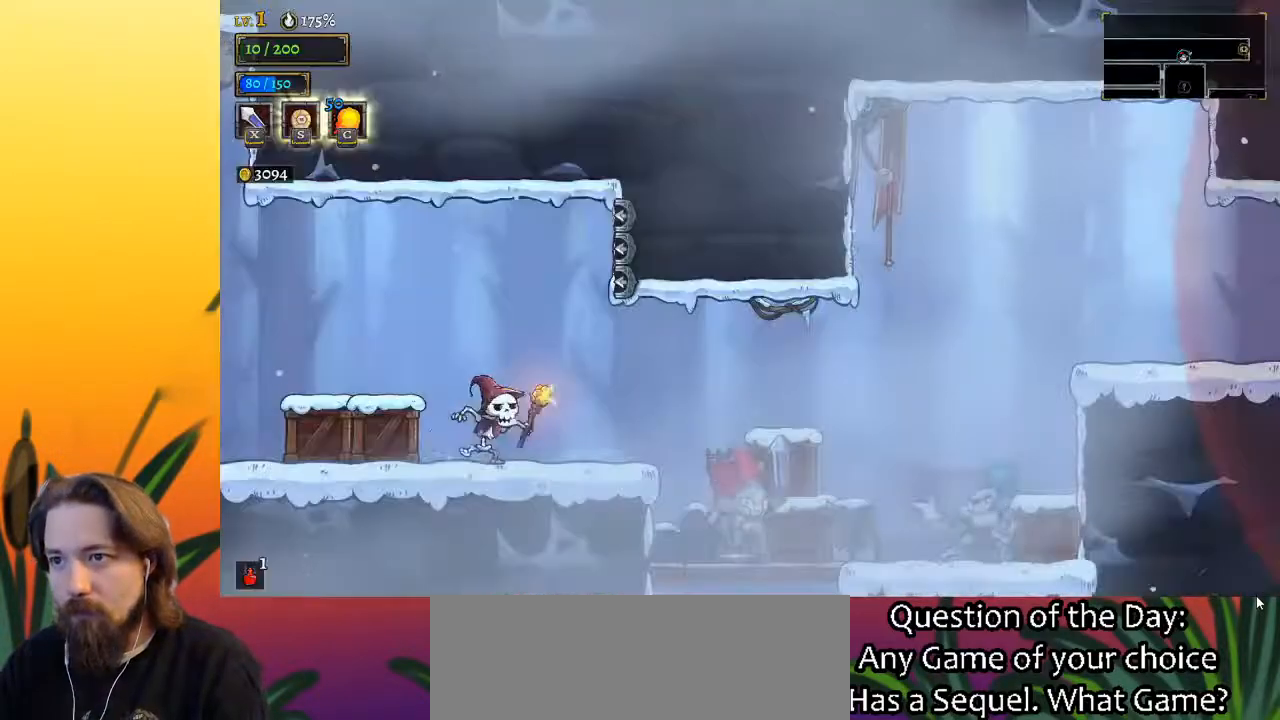
{"keys": ["right", "z"], "events": [[67, "right", "down"], [300, "z", "down"]]}